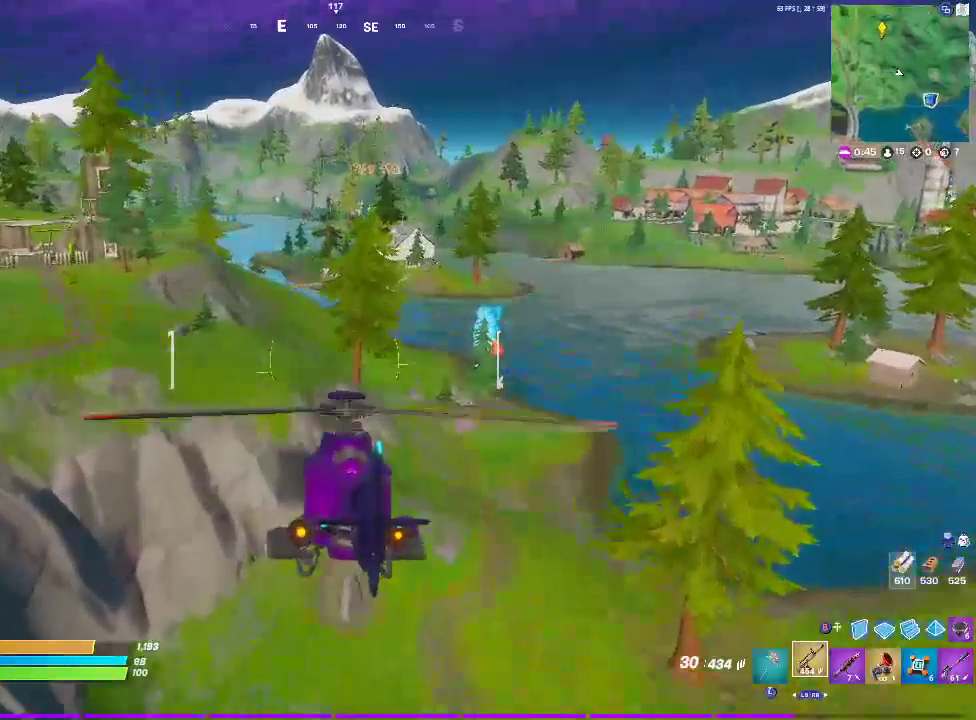
Gameplay with a controller (PlayStation layout); each line is a JSON object with the inputs held at the frame after it. "events" lists button and stick changes between this image and that frame as [ms after this image, input, new state], when the widget could be followed in between. Not read: DPAD_UP HOME L1 R1.
{"buttons": [], "left_stick": "up-right", "right_stick": "center", "events": []}
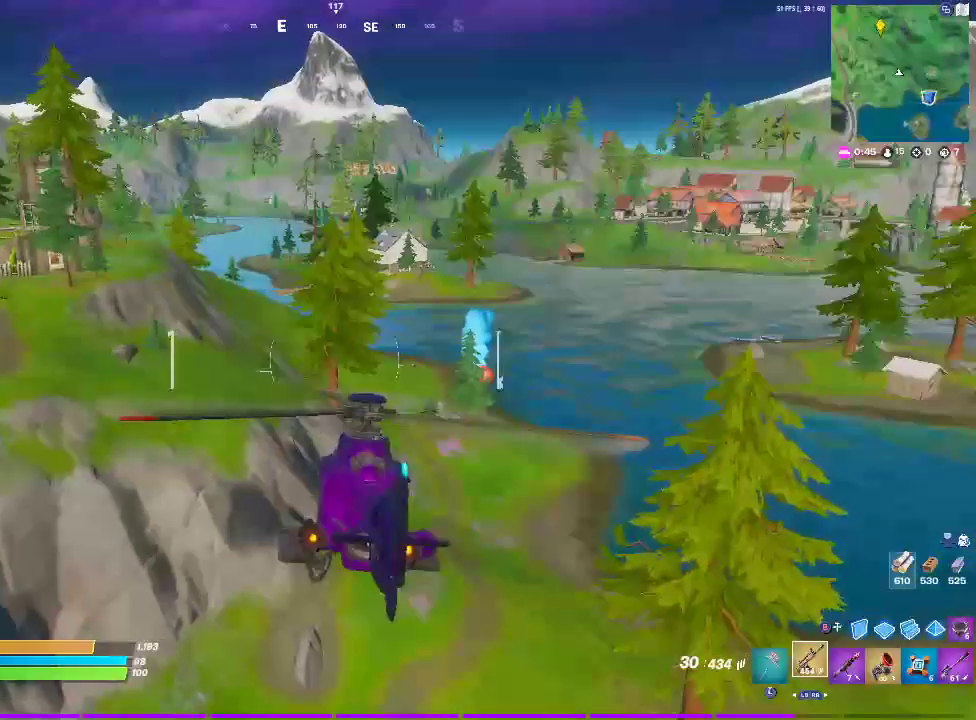
{"buttons": [], "left_stick": "up-right", "right_stick": "center", "events": []}
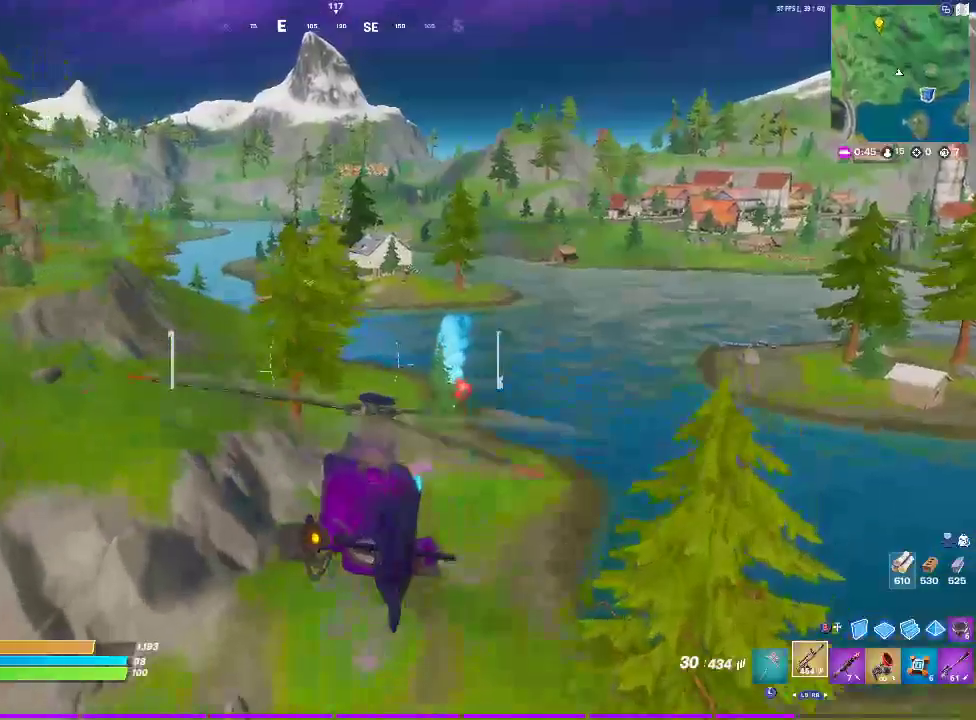
{"buttons": [], "left_stick": "up-right", "right_stick": "center", "events": []}
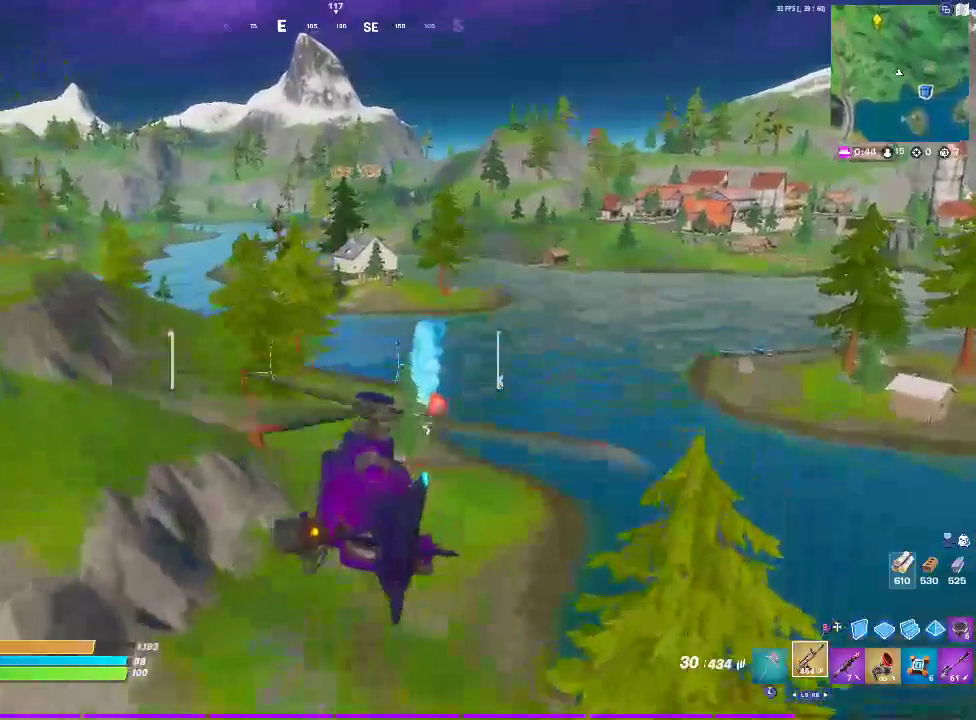
{"buttons": [], "left_stick": "up-right", "right_stick": "center", "events": []}
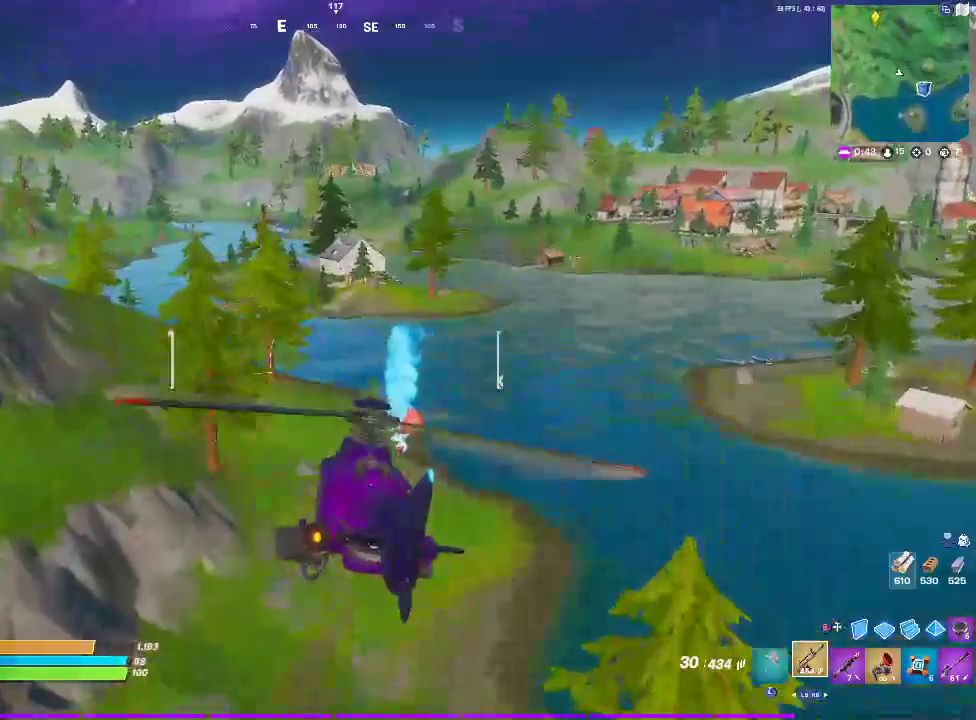
{"buttons": [], "left_stick": "up-right", "right_stick": "center", "events": []}
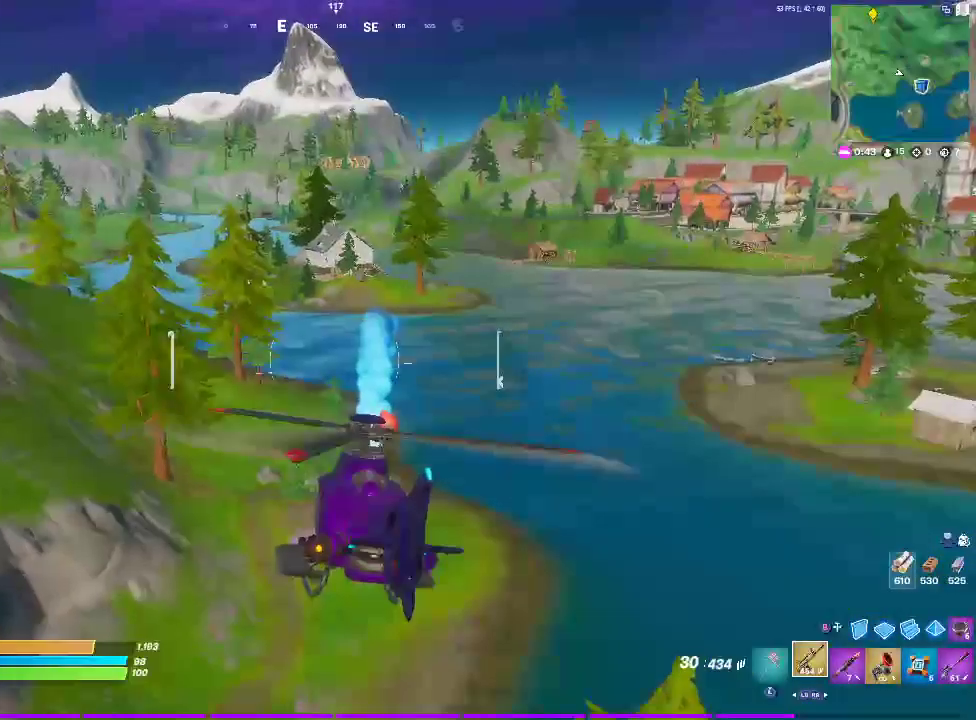
{"buttons": [], "left_stick": "up-right", "right_stick": "center", "events": []}
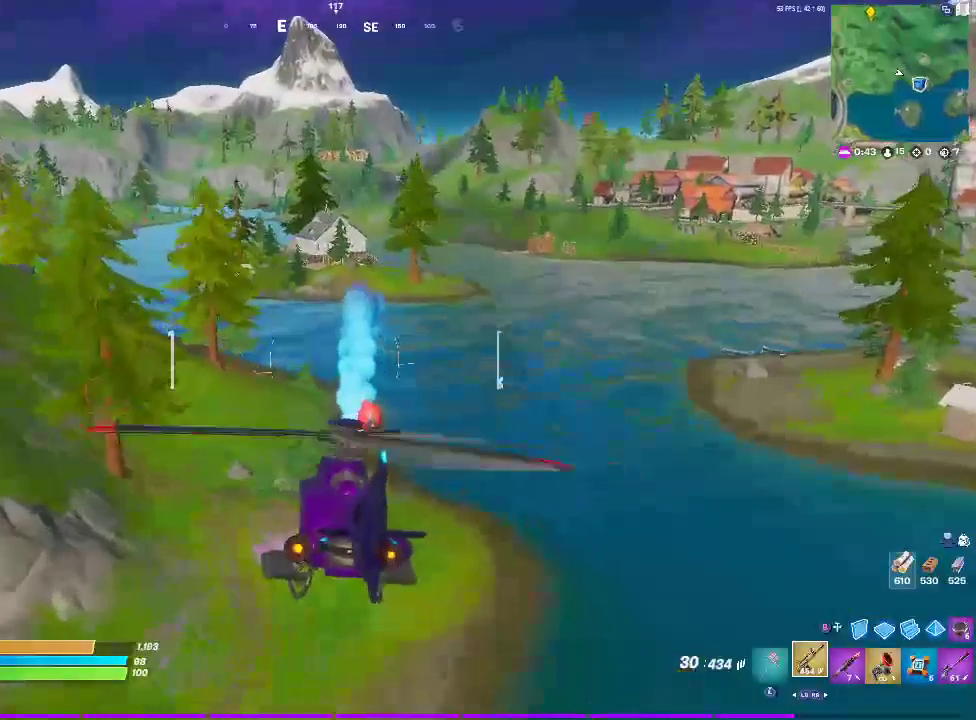
{"buttons": [], "left_stick": "up-right", "right_stick": "center", "events": []}
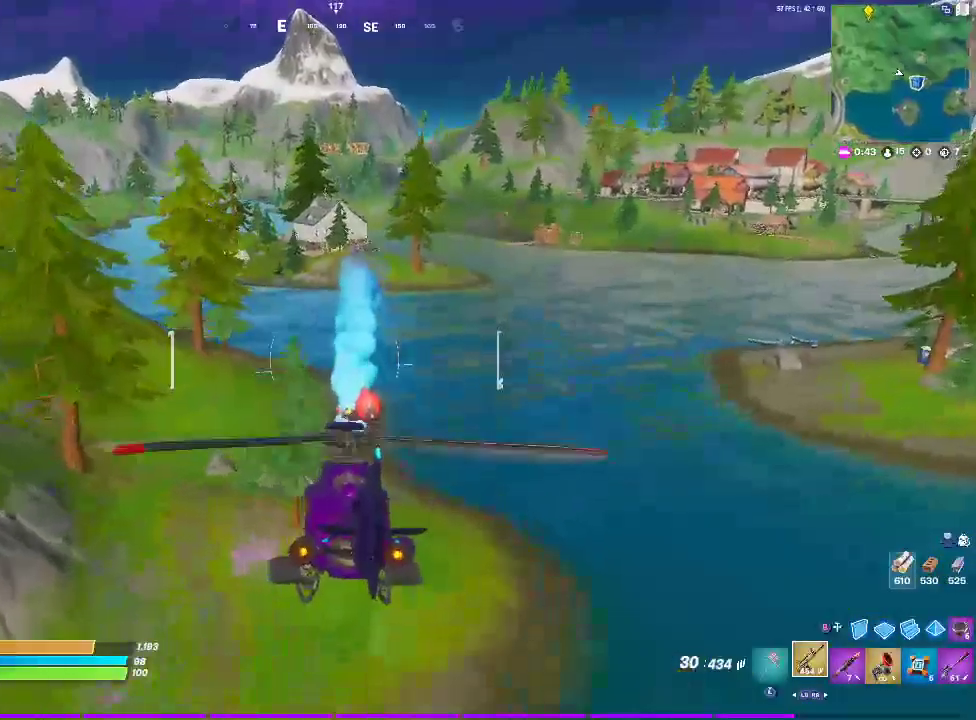
{"buttons": [], "left_stick": "up-right", "right_stick": "center", "events": []}
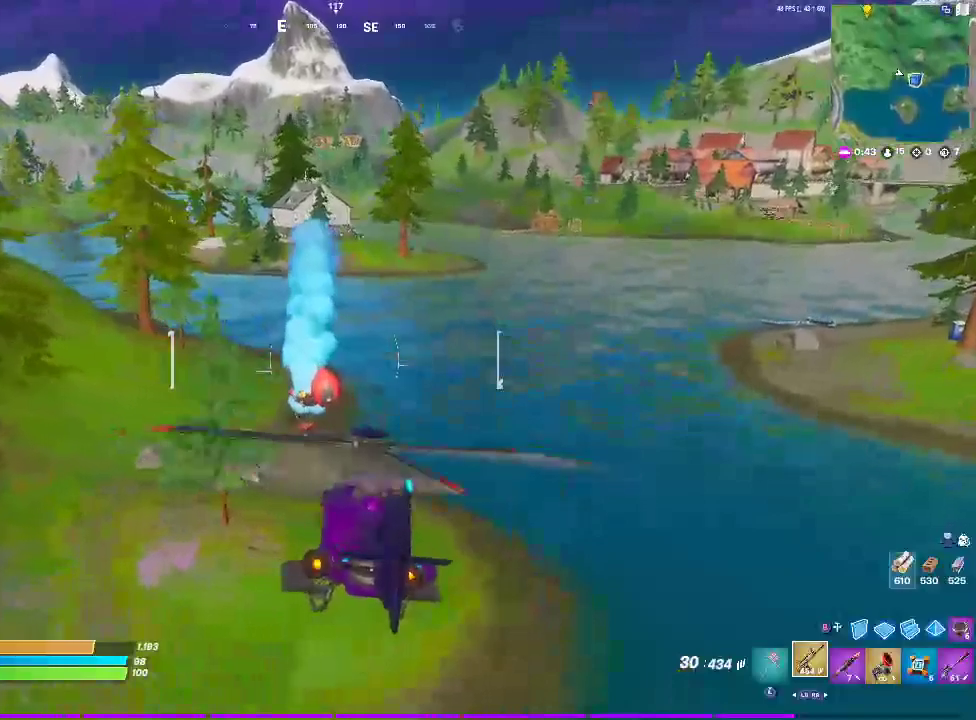
{"buttons": [], "left_stick": "up-left", "right_stick": "center", "events": [[200, "left_stick", "up"], [250, "left_stick", "up-left"]]}
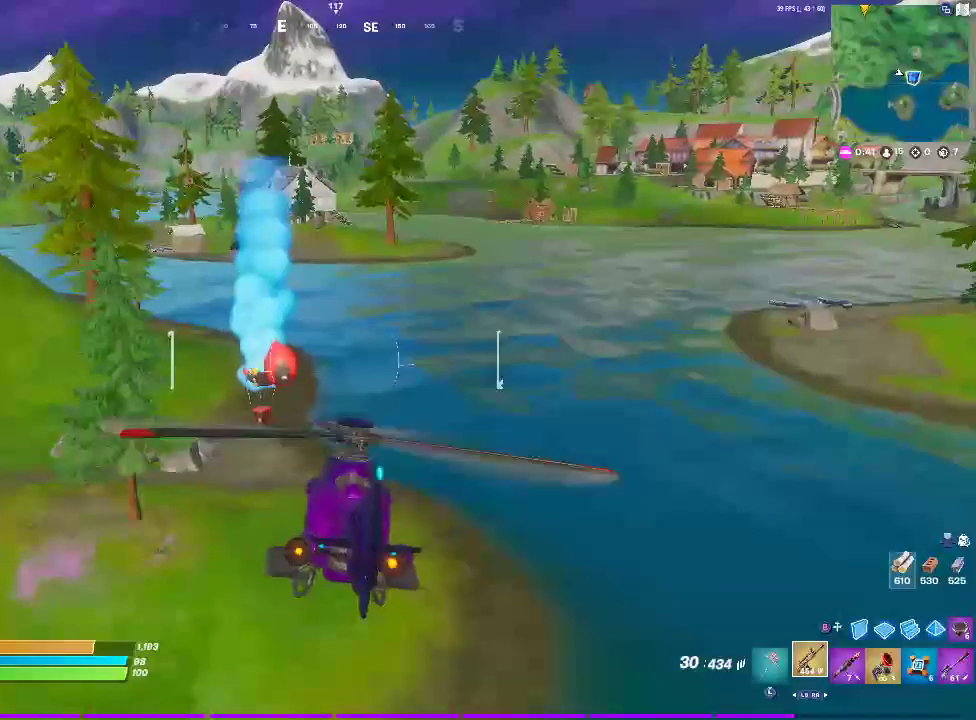
{"buttons": ["SQUARE"], "left_stick": "up", "right_stick": "center", "events": [[50, "left_stick", "up"], [483, "SQUARE", "down"]]}
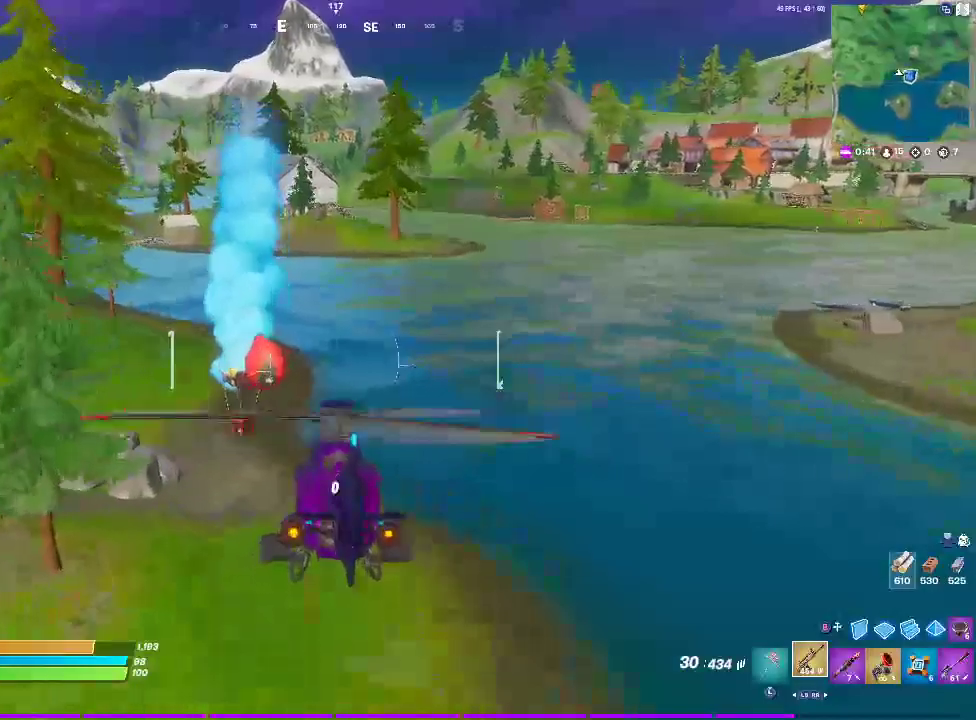
{"buttons": ["SQUARE"], "left_stick": "up-left", "right_stick": "center", "events": [[83, "left_stick", "up-left"]]}
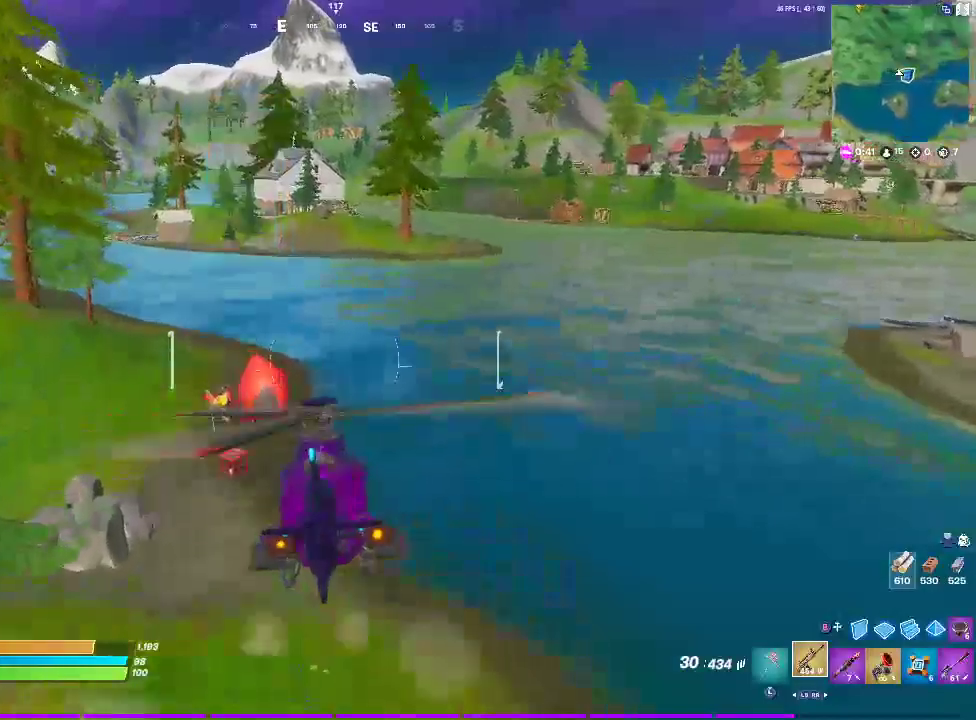
{"buttons": ["L3"], "left_stick": "up-left", "right_stick": "center", "events": [[67, "SQUARE", "up"], [333, "L3", "down"]]}
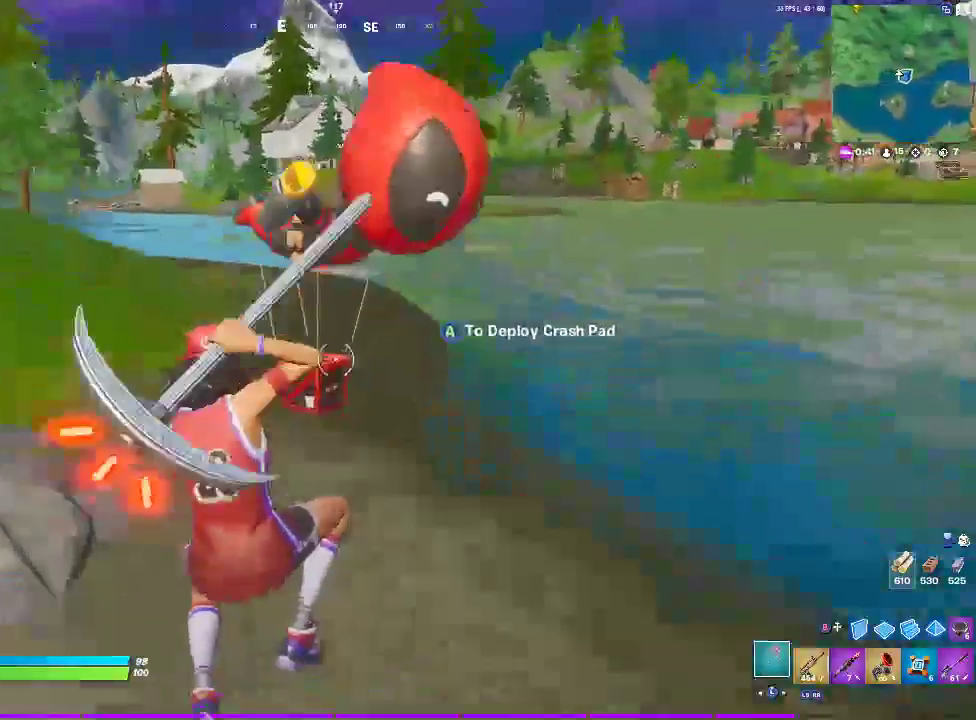
{"buttons": [], "left_stick": "up", "right_stick": "center", "events": [[17, "L3", "up"], [117, "left_stick", "up"]]}
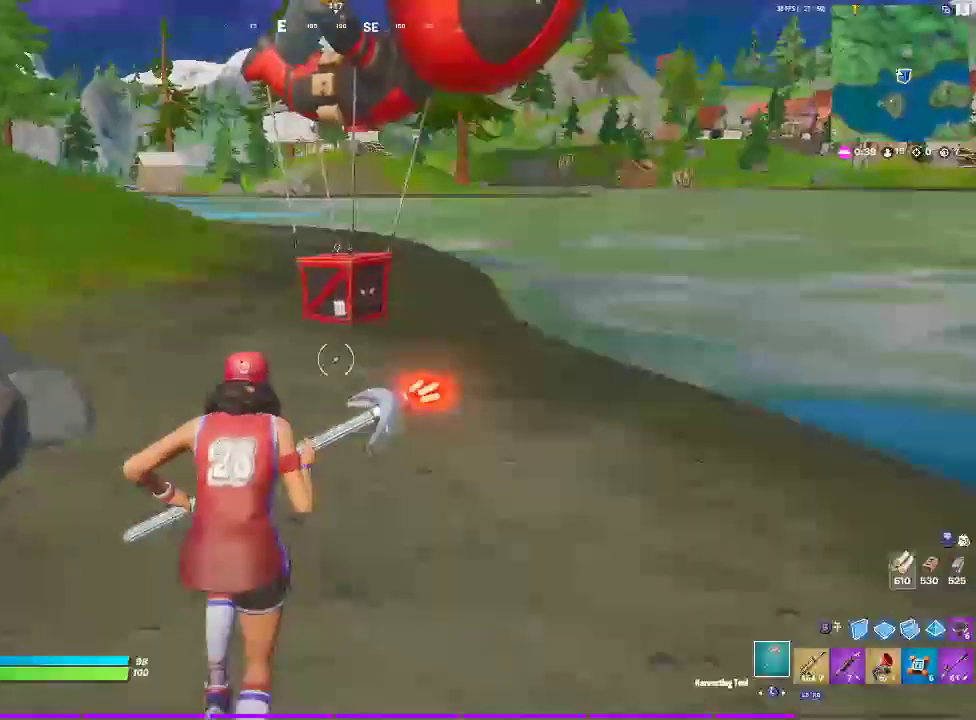
{"buttons": ["L3"], "left_stick": "up", "right_stick": "center", "events": [[400, "L3", "down"]]}
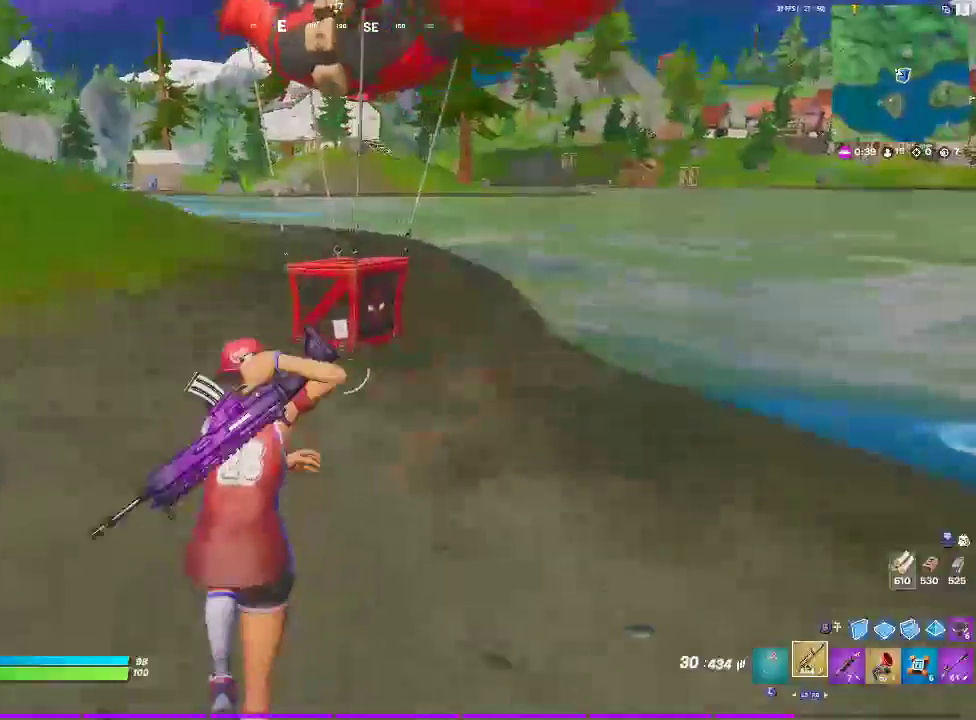
{"buttons": [], "left_stick": "up", "right_stick": "center", "events": [[33, "L3", "up"], [133, "L3", "down"], [283, "L3", "up"]]}
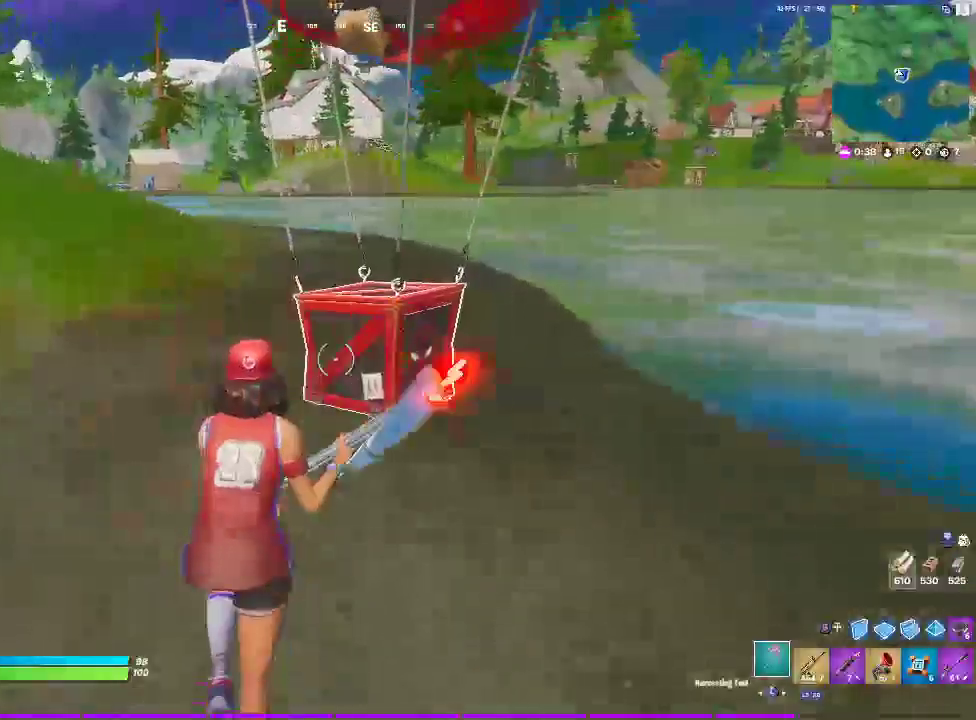
{"buttons": ["SQUARE"], "left_stick": "center", "right_stick": "center", "events": [[250, "SQUARE", "down"], [367, "left_stick", "center"]]}